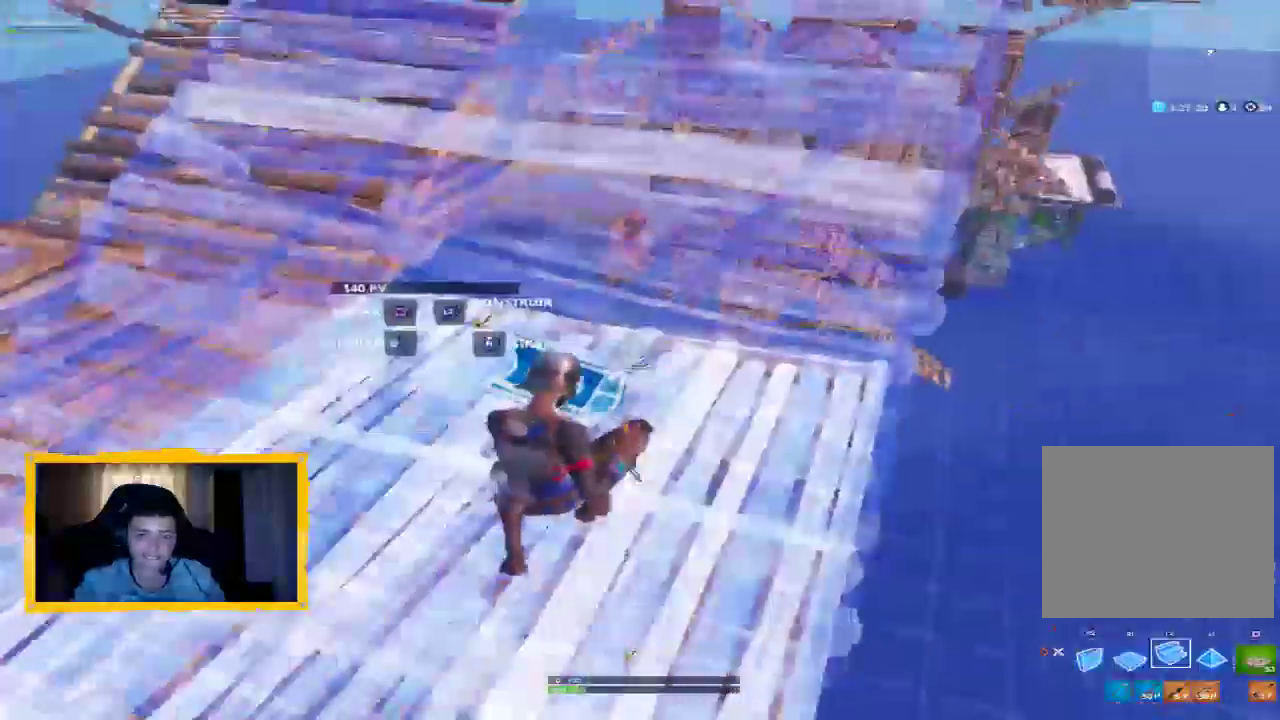
Gameplay with a controller (PlayStation layout); each line is a JSON object with the inputs held at the frame after it. "events" lists button and stick changes between this image and that frame as [ms after this image, input, new state], when the widget could be followed in between.
{"buttons": ["L2"], "left_stick": "up-right", "right_stick": "up", "events": [[133, "L3", "down"], [133, "right_stick", "up-left"], [167, "R1", "up"], [267, "L3", "up"], [367, "right_stick", "up"], [500, "left_stick", "up-right"]]}
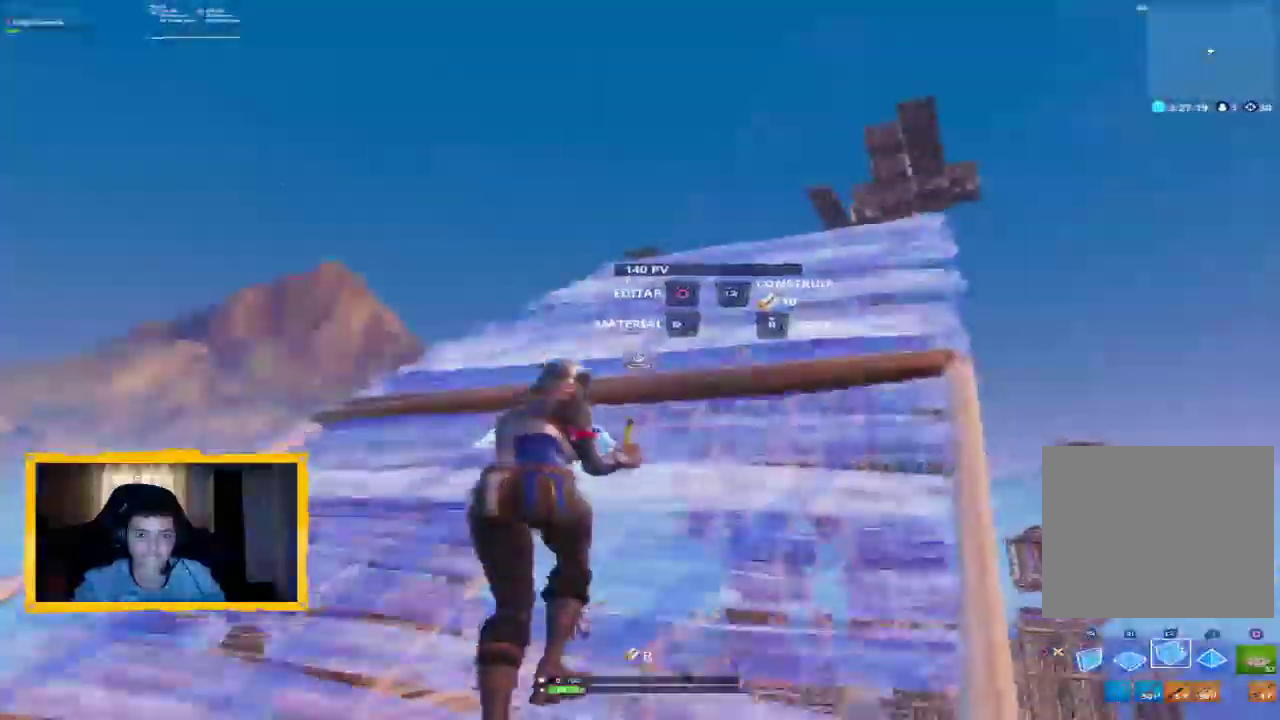
{"buttons": ["L2", "R1"], "left_stick": "up-right", "right_stick": "center", "events": [[200, "right_stick", "center"], [267, "right_stick", "down"], [300, "L3", "down"], [367, "L3", "up"], [367, "R1", "down"], [400, "right_stick", "center"]]}
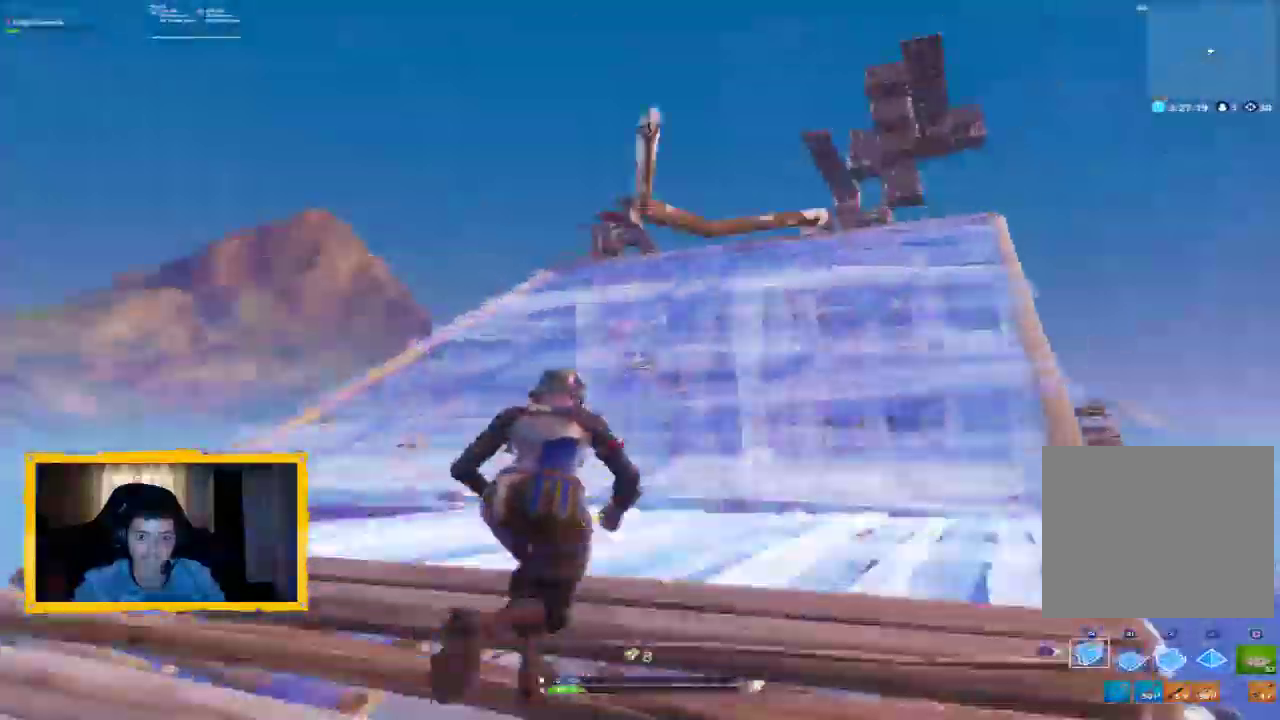
{"buttons": ["R2"], "left_stick": "up-right", "right_stick": "up-left", "events": [[33, "R1", "up"], [67, "L2", "up"], [100, "R2", "down"], [167, "right_stick", "up-left"], [267, "right_stick", "up"], [400, "right_stick", "up-left"]]}
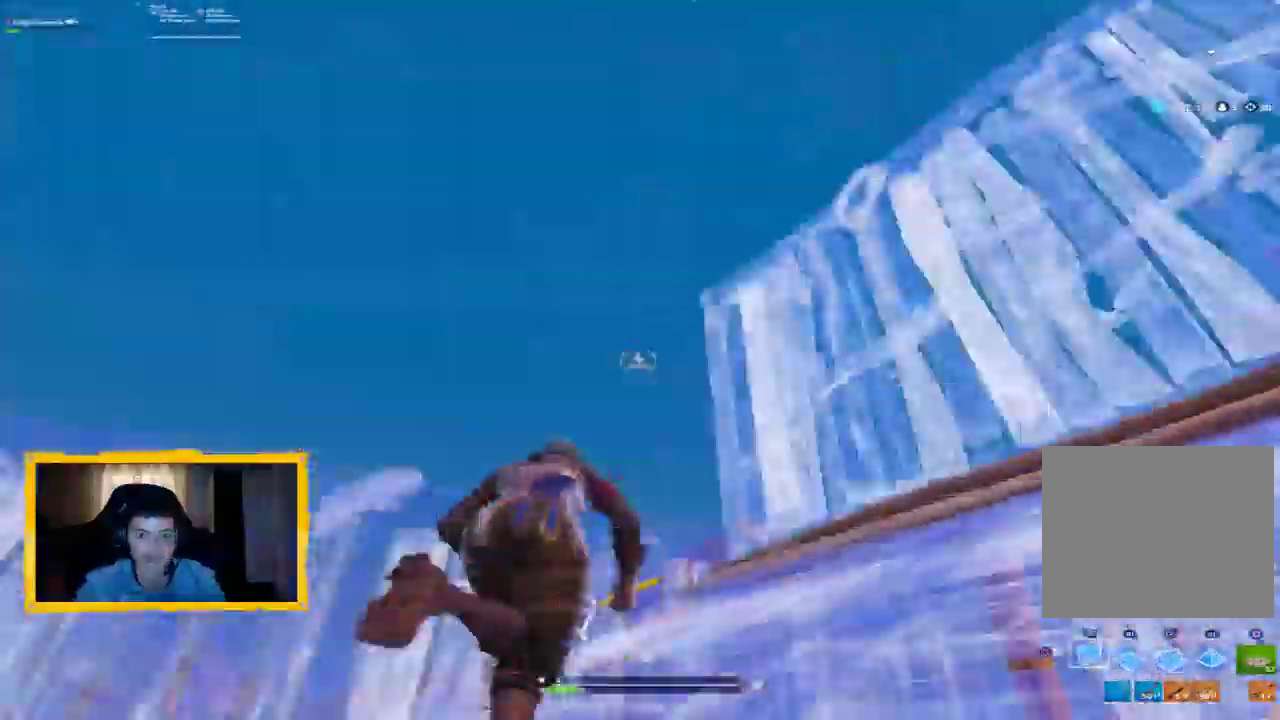
{"buttons": ["CROSS"], "left_stick": "center", "right_stick": "down", "events": [[67, "right_stick", "down-left"], [167, "left_stick", "down-right"], [233, "right_stick", "center"], [267, "R2", "up"], [300, "CROSS", "down"], [333, "left_stick", "down"], [467, "right_stick", "down"], [500, "left_stick", "center"]]}
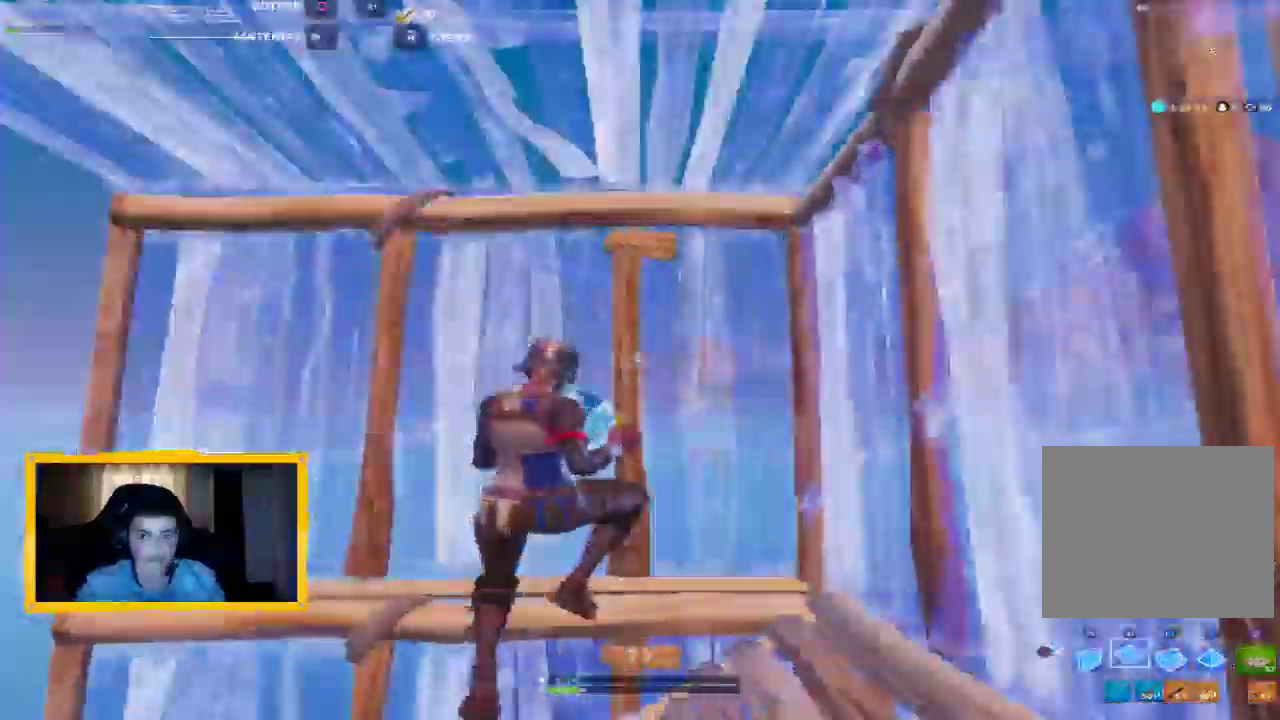
{"buttons": ["CROSS"], "left_stick": "up", "right_stick": "center", "events": [[67, "R1", "down"], [67, "left_stick", "up"], [133, "L2", "down"], [167, "right_stick", "up"], [300, "R1", "up"], [333, "right_stick", "down"], [433, "right_stick", "center"], [500, "L2", "up"]]}
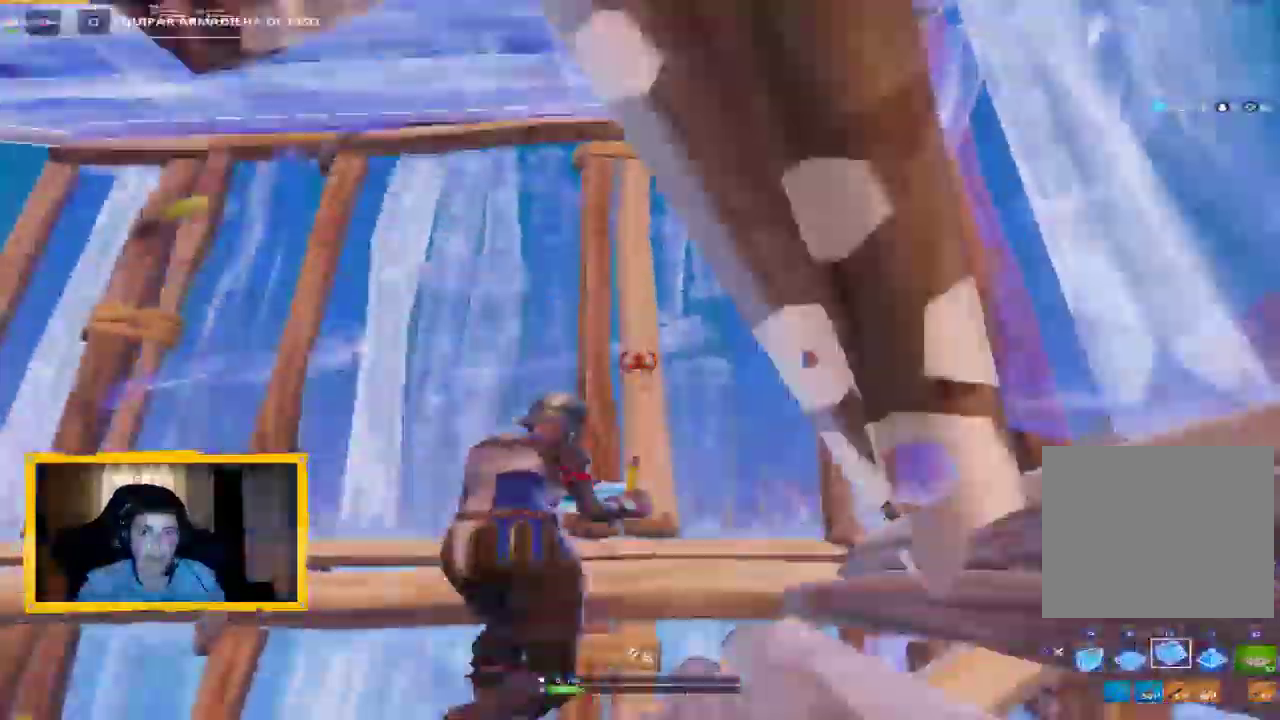
{"buttons": ["CROSS"], "left_stick": "down-right", "right_stick": "center", "events": [[67, "left_stick", "up-left"], [167, "CIRCLE", "down"], [233, "CIRCLE", "up"], [233, "left_stick", "down-left"], [433, "left_stick", "down-right"]]}
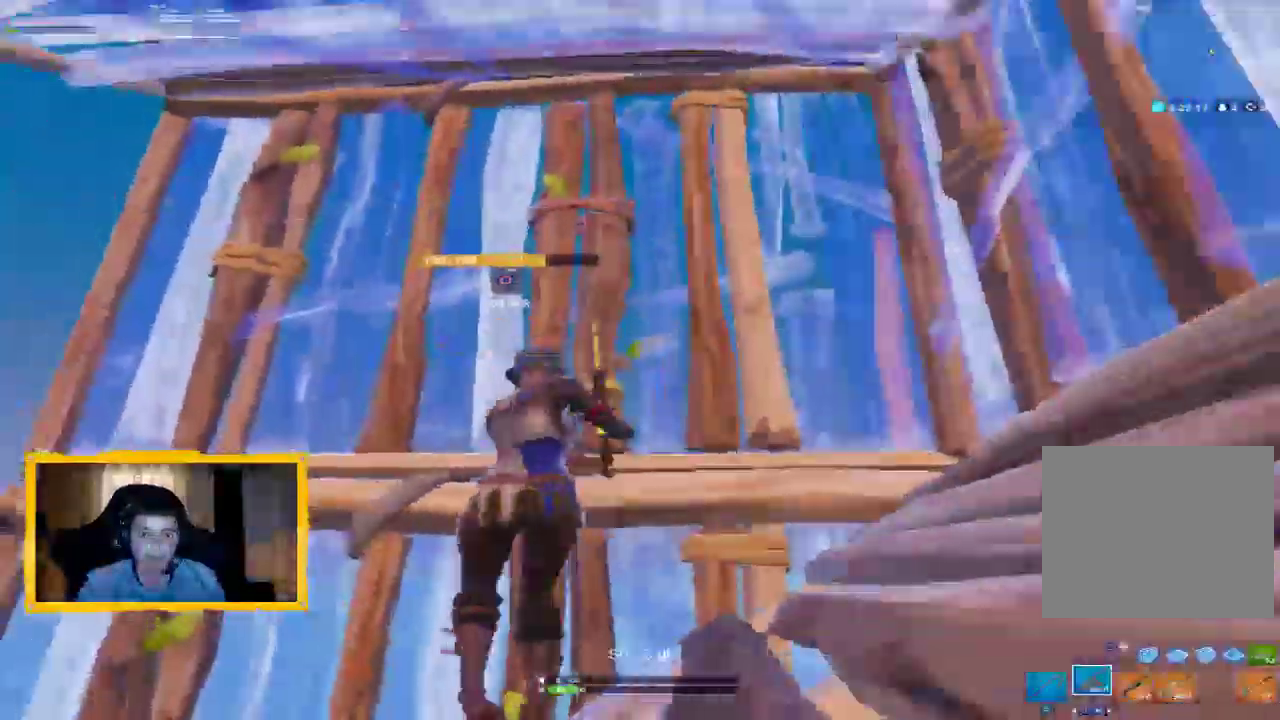
{"buttons": ["CROSS"], "left_stick": "right", "right_stick": "down-left", "events": [[67, "CIRCLE", "down"], [133, "CIRCLE", "up"], [133, "left_stick", "right"], [467, "right_stick", "down-left"]]}
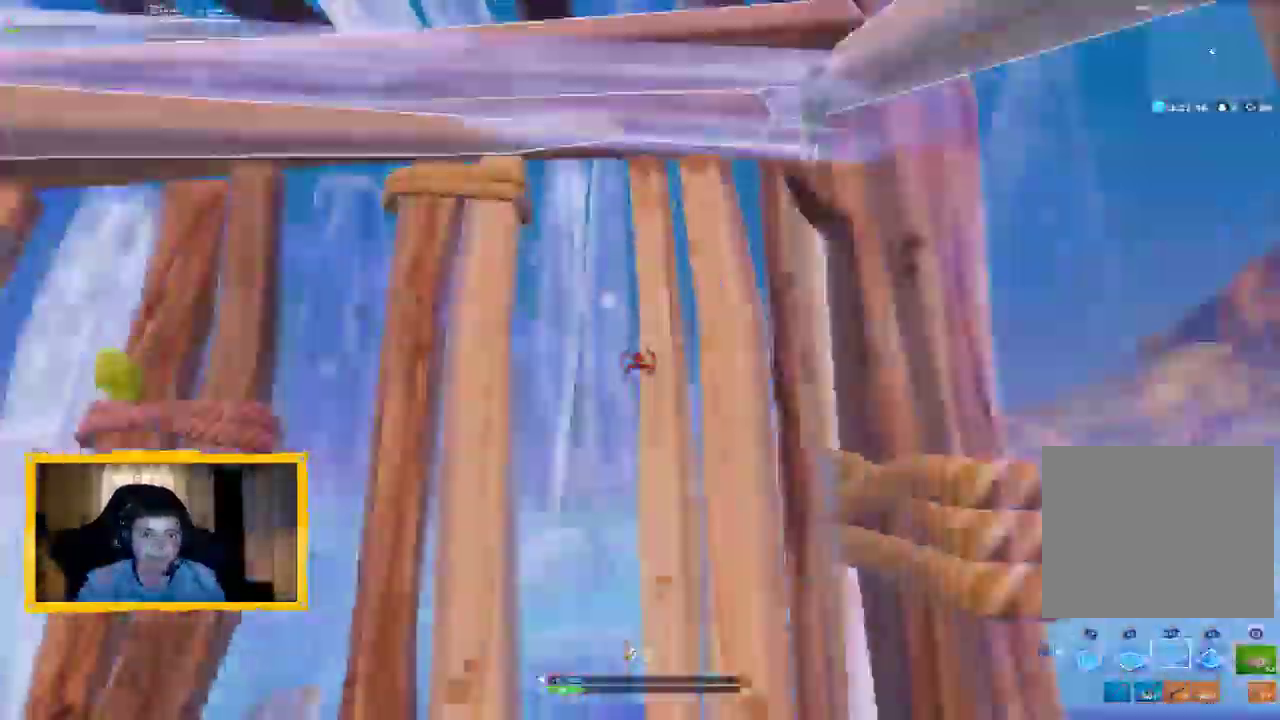
{"buttons": ["CROSS", "R1"], "left_stick": "up", "right_stick": "center", "events": [[33, "left_stick", "up-right"], [133, "R1", "down"], [133, "left_stick", "up"], [267, "right_stick", "left"], [467, "right_stick", "center"]]}
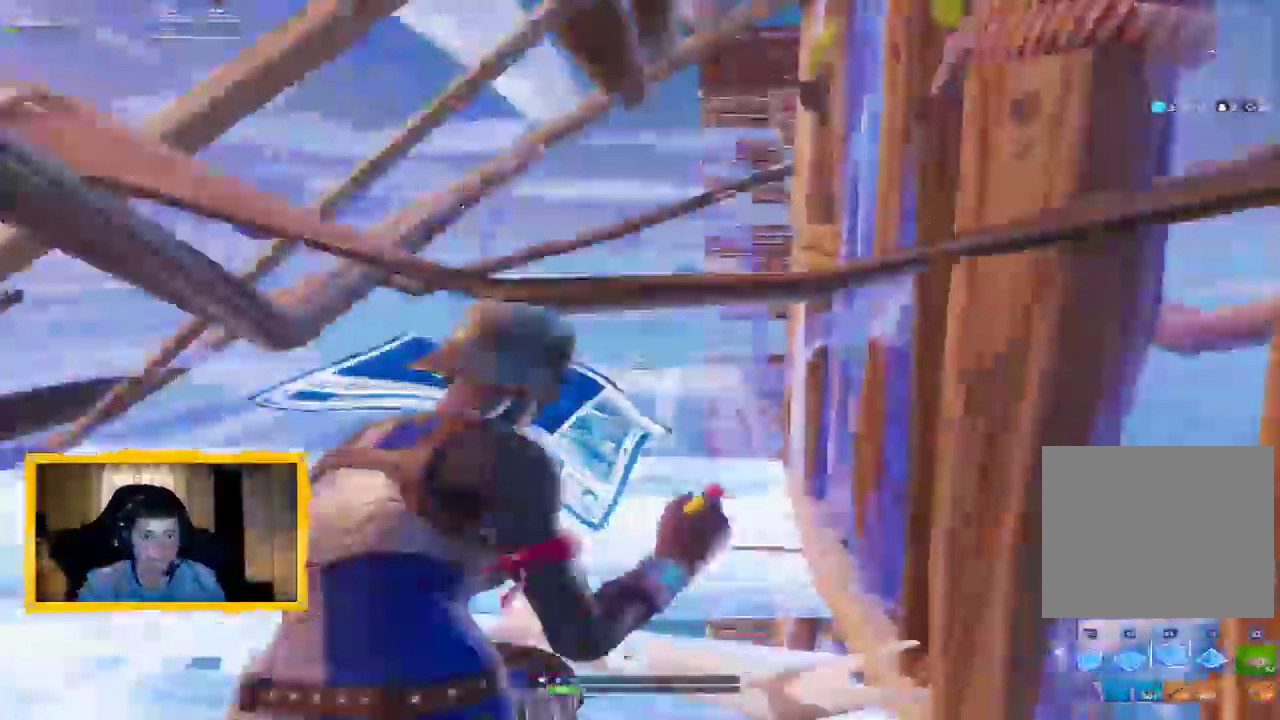
{"buttons": ["R2"], "left_stick": "up", "right_stick": "left", "events": [[33, "L2", "down"], [67, "R1", "up"], [267, "L3", "down"], [367, "L3", "up"], [433, "R2", "down"], [500, "CROSS", "up"], [500, "L2", "up"], [500, "right_stick", "left"]]}
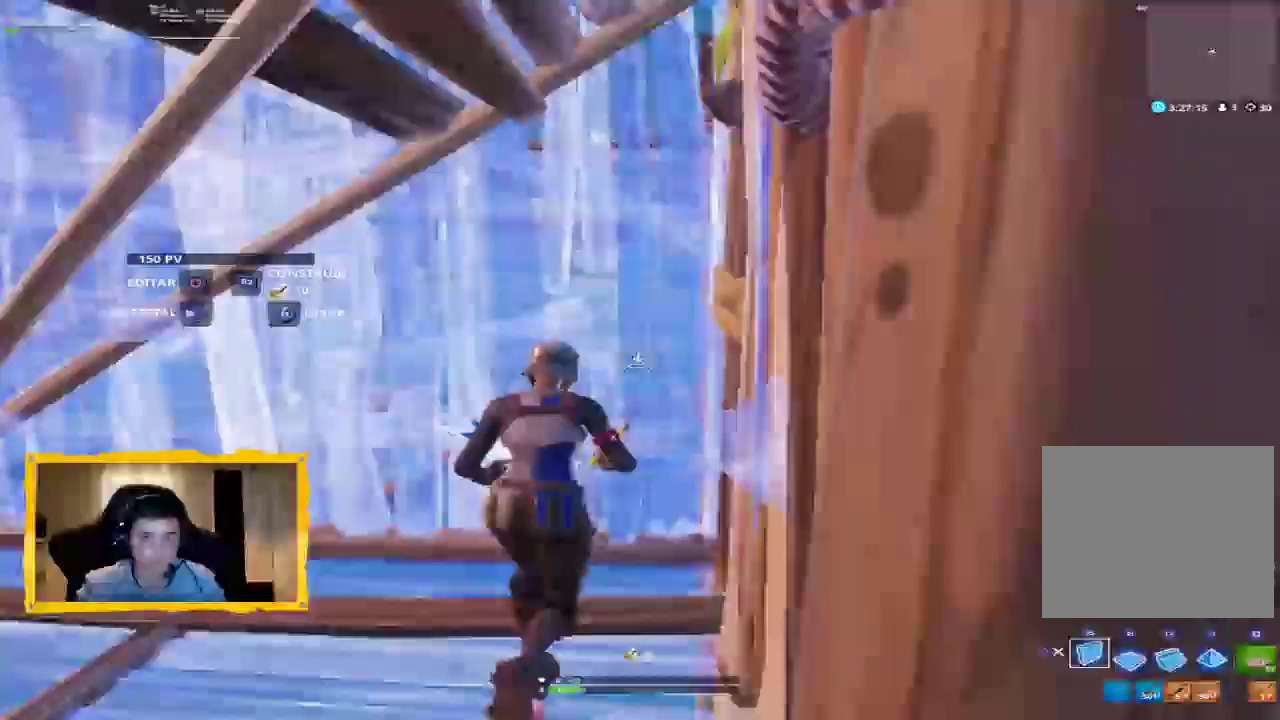
{"buttons": ["R2"], "left_stick": "left", "right_stick": "down-right", "events": [[233, "right_stick", "up-left"], [467, "right_stick", "down-right"], [500, "left_stick", "left"]]}
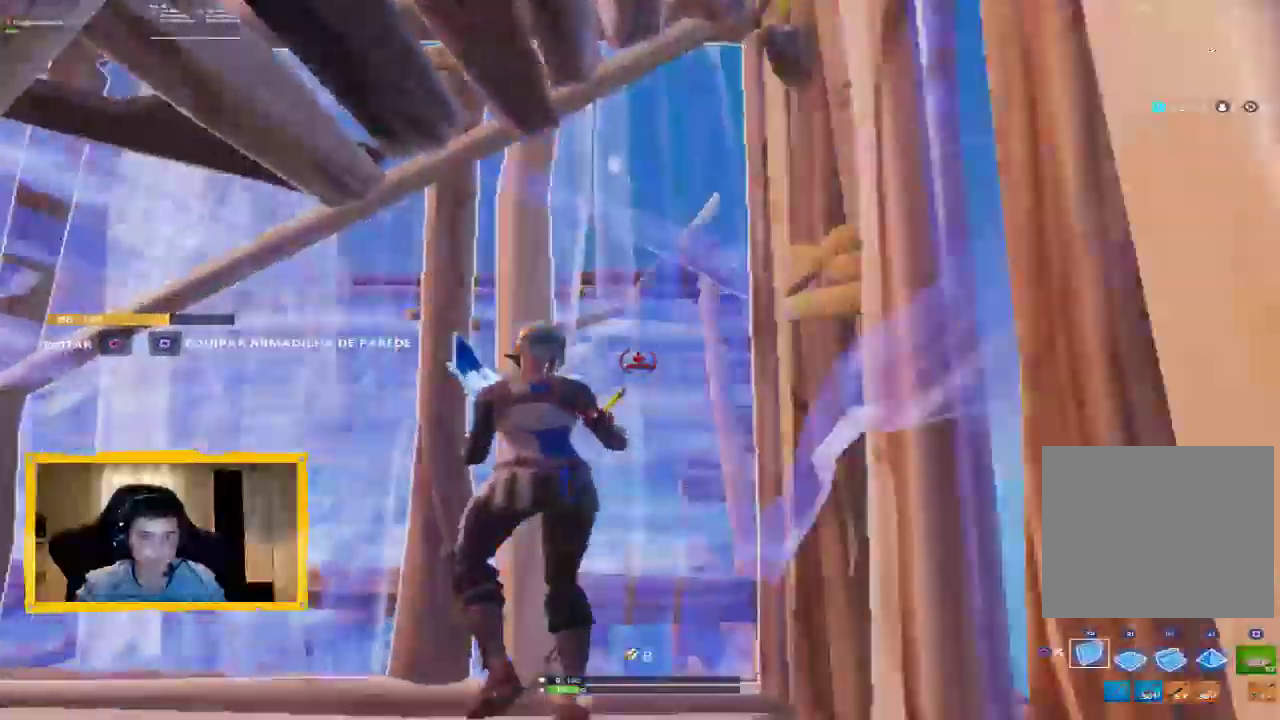
{"buttons": [], "left_stick": "down", "right_stick": "right", "events": [[33, "left_stick", "down"], [67, "R2", "up"], [167, "right_stick", "center"], [233, "left_stick", "down-right"], [267, "CIRCLE", "down"], [333, "CIRCLE", "up"], [333, "CROSS", "down"], [467, "right_stick", "right"], [500, "CROSS", "up"], [500, "left_stick", "down"]]}
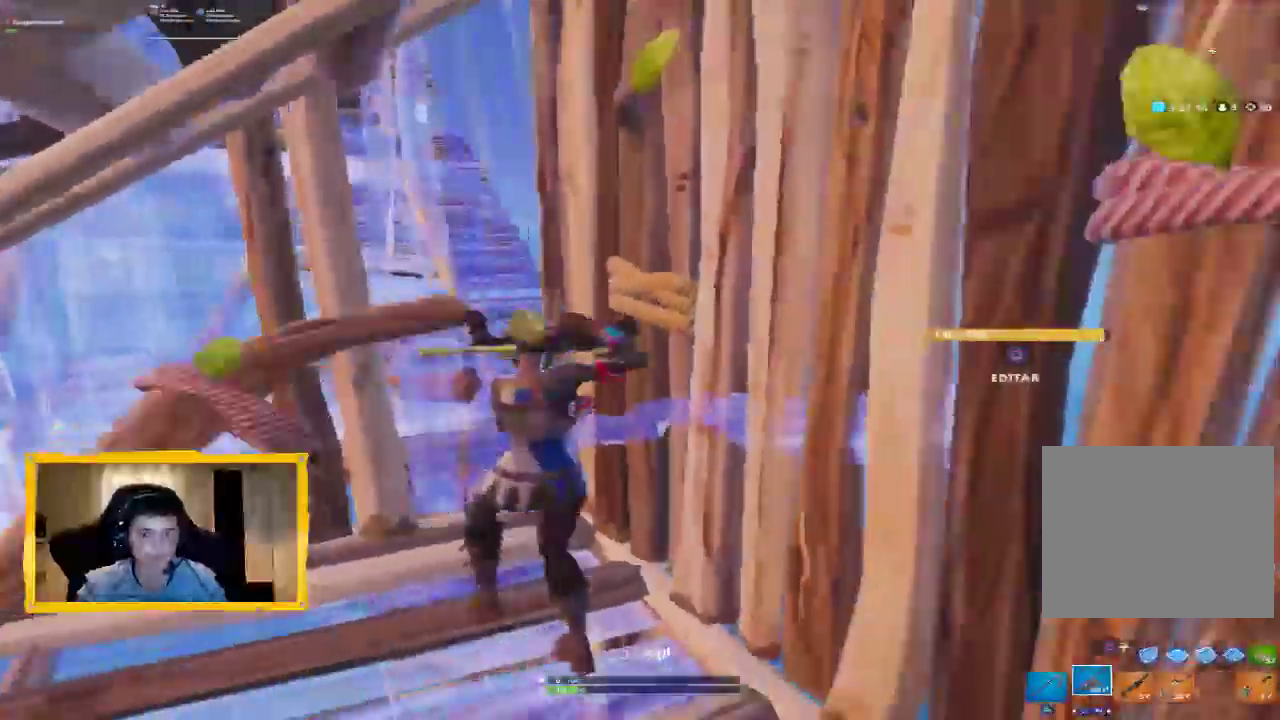
{"buttons": [], "left_stick": "down", "right_stick": "right", "events": [[33, "CROSS", "down"], [267, "left_stick", "down-right"], [467, "CROSS", "up"], [500, "left_stick", "down"]]}
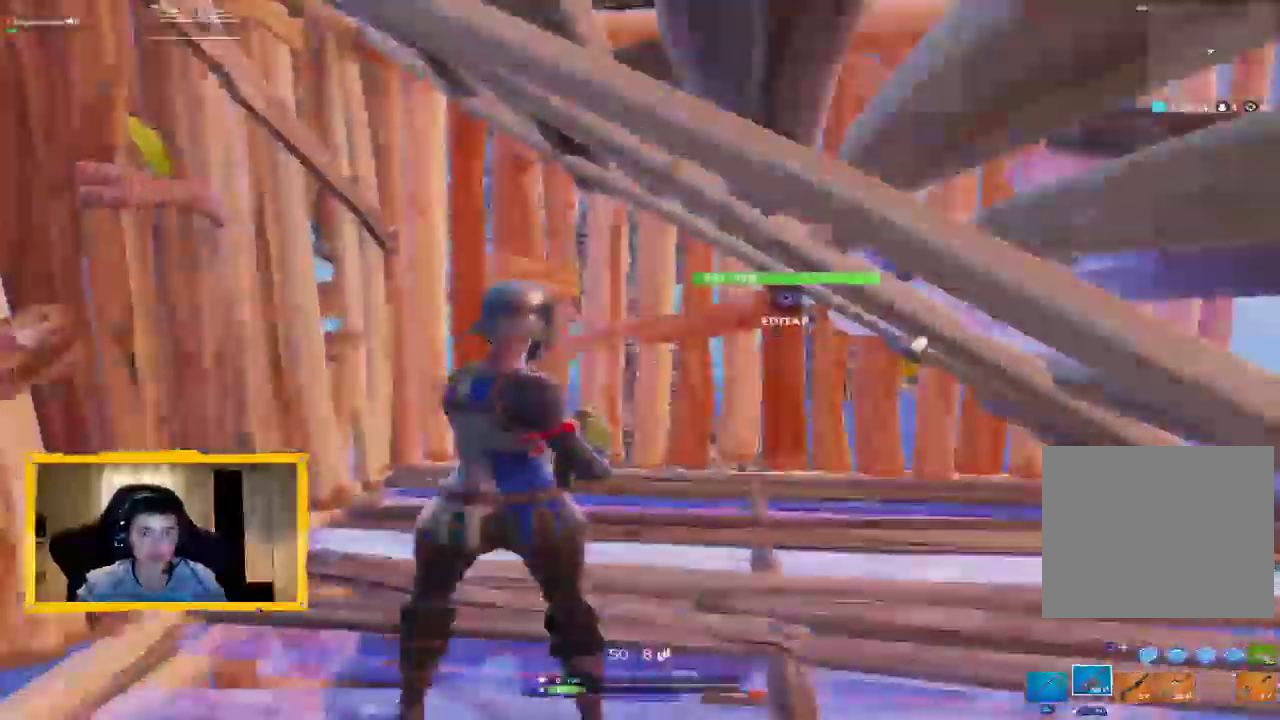
{"buttons": ["CIRCLE"], "left_stick": "down", "right_stick": "center", "events": [[167, "left_stick", "right"], [233, "left_stick", "down-right"], [300, "right_stick", "up-right"], [333, "left_stick", "down"], [500, "CIRCLE", "down"], [500, "right_stick", "center"]]}
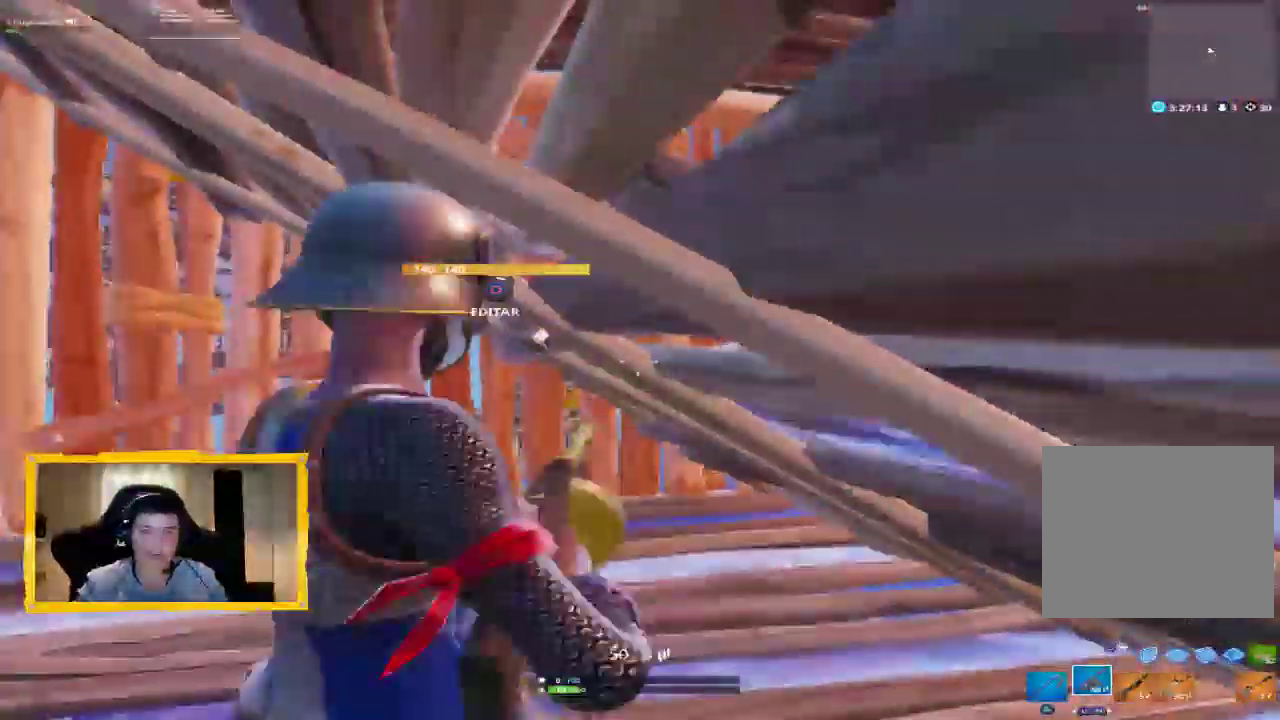
{"buttons": ["CROSS"], "left_stick": "down", "right_stick": "down", "events": [[167, "left_stick", "down-right"], [267, "CIRCLE", "up"], [267, "CROSS", "down"], [367, "left_stick", "down"], [400, "right_stick", "down"]]}
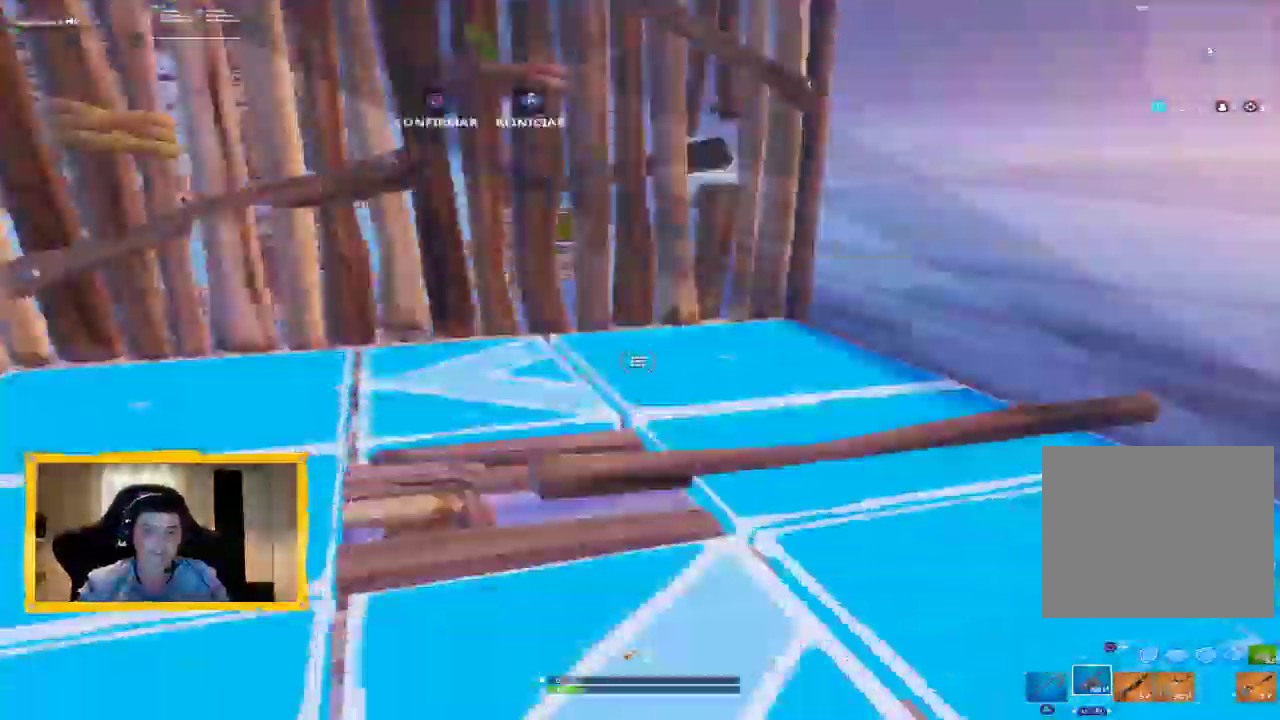
{"buttons": ["CROSS", "R2"], "left_stick": "up-right", "right_stick": "up", "events": [[67, "left_stick", "down-left"], [233, "left_stick", "left"], [233, "right_stick", "up-left"], [267, "R2", "down"], [333, "left_stick", "up-right"], [500, "right_stick", "up"]]}
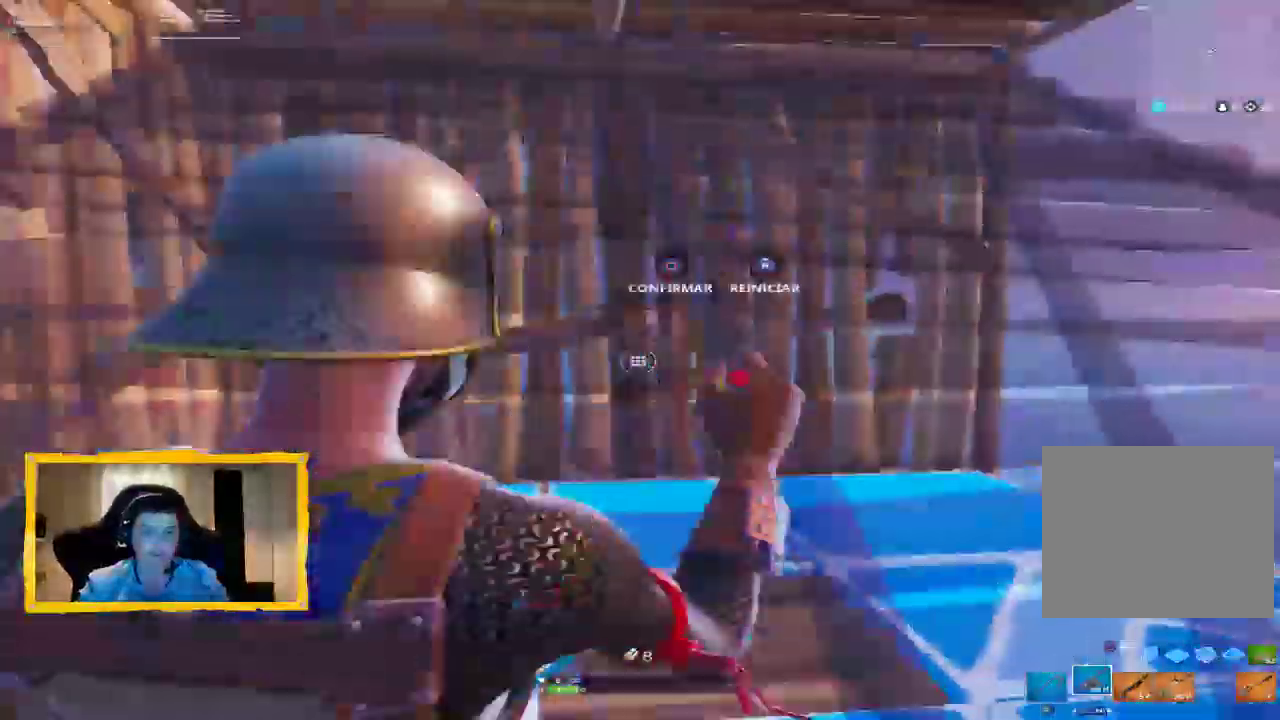
{"buttons": ["CIRCLE"], "left_stick": "up-right", "right_stick": "center", "events": [[33, "right_stick", "center"], [100, "R2", "up"], [133, "left_stick", "down-right"], [333, "left_stick", "up-right"], [500, "CIRCLE", "down"], [500, "CROSS", "up"]]}
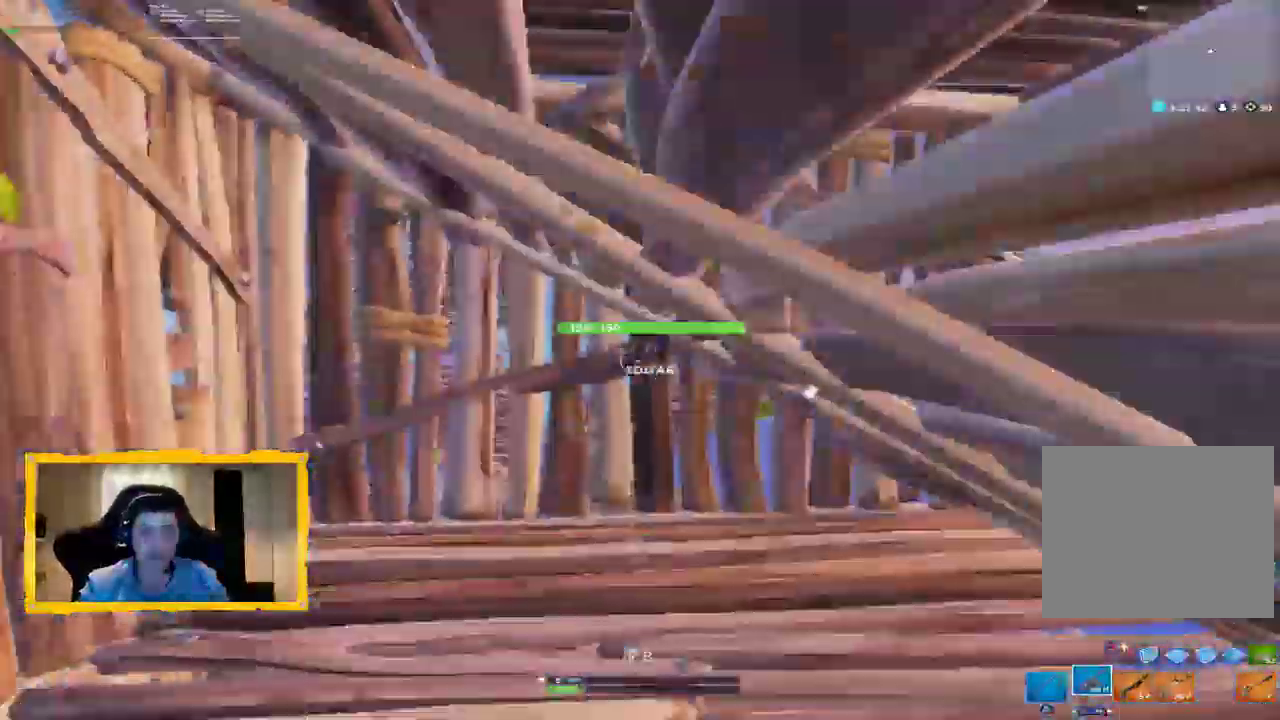
{"buttons": [], "left_stick": "right", "right_stick": "right", "events": [[67, "CIRCLE", "up"], [200, "right_stick", "right"], [433, "left_stick", "right"]]}
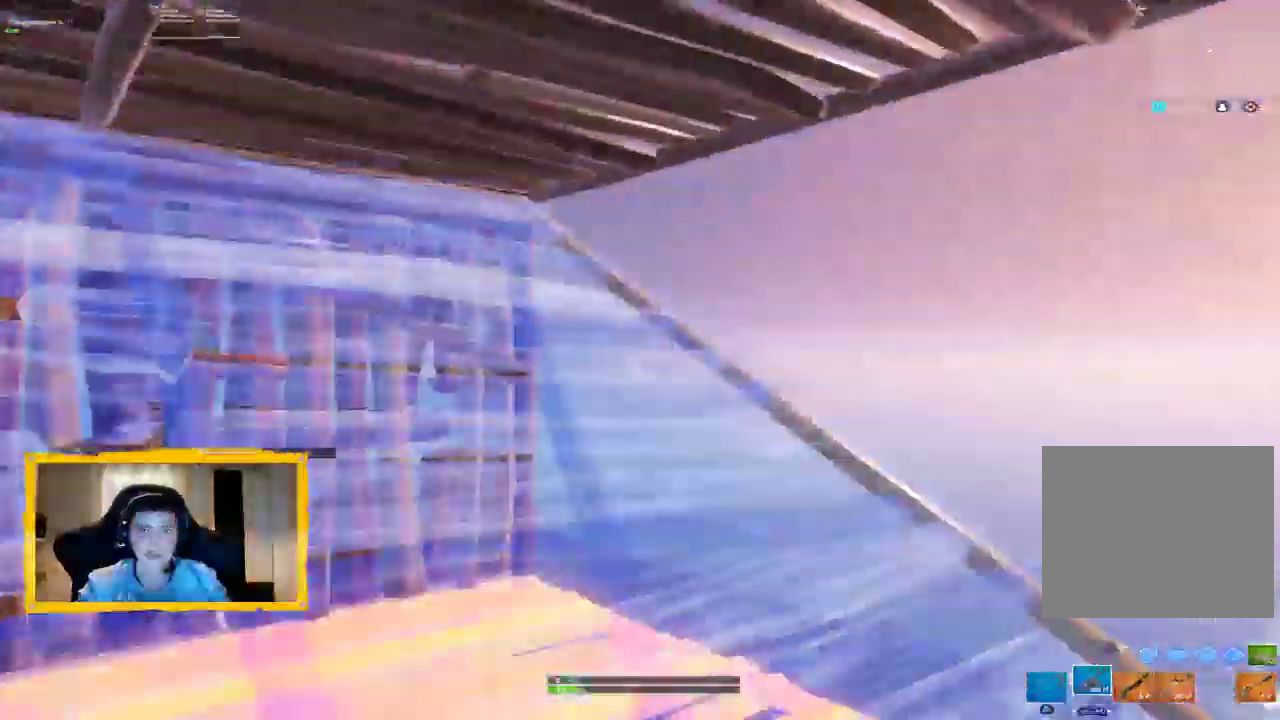
{"buttons": [], "left_stick": "up-right", "right_stick": "center", "events": [[67, "left_stick", "up-right"], [133, "R1", "down"], [200, "right_stick", "left"], [267, "R1", "up"], [333, "right_stick", "up-left"], [433, "right_stick", "center"]]}
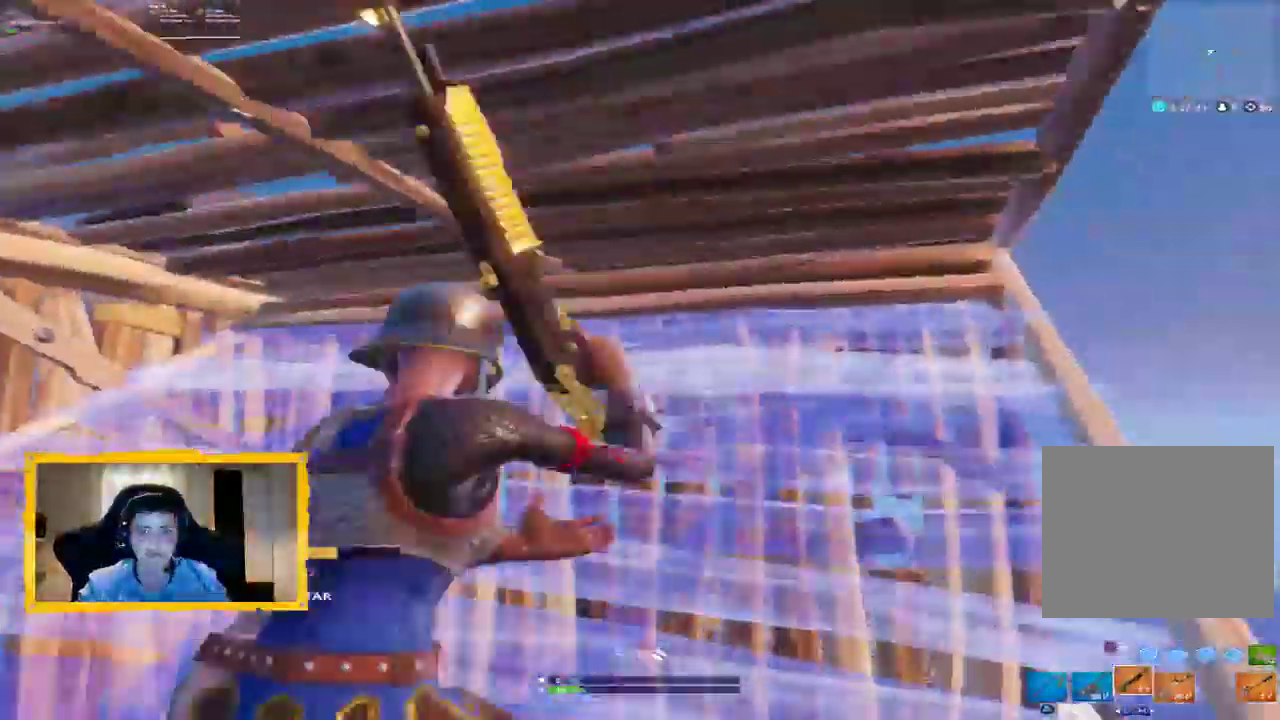
{"buttons": [], "left_stick": "down", "right_stick": "center", "events": [[67, "right_stick", "up"], [133, "left_stick", "down-right"], [133, "right_stick", "right"], [200, "left_stick", "down"], [467, "right_stick", "center"]]}
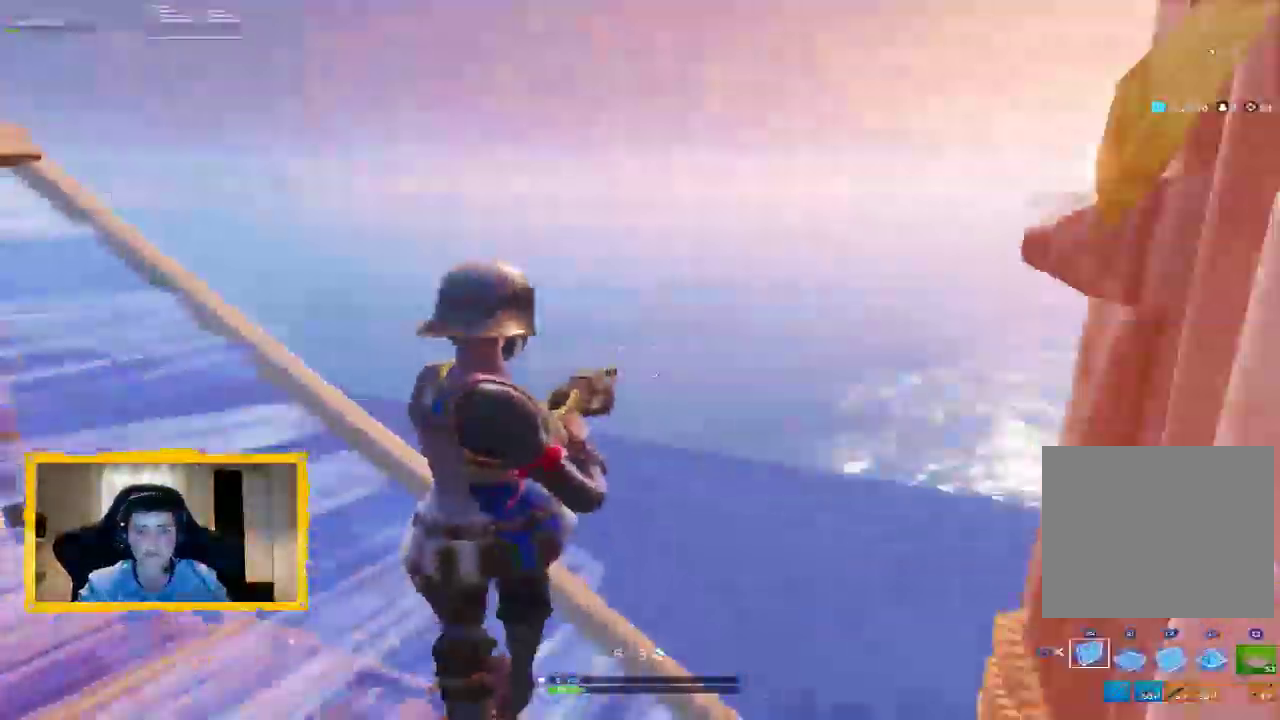
{"buttons": [], "left_stick": "up", "right_stick": "up-left", "events": [[33, "CIRCLE", "down"], [100, "CIRCLE", "up"], [100, "left_stick", "center"], [200, "R1", "down"], [233, "CIRCLE", "down"], [300, "left_stick", "up-left"], [333, "CIRCLE", "up"], [333, "R1", "up"], [400, "right_stick", "left"], [467, "left_stick", "up"], [467, "right_stick", "up-left"]]}
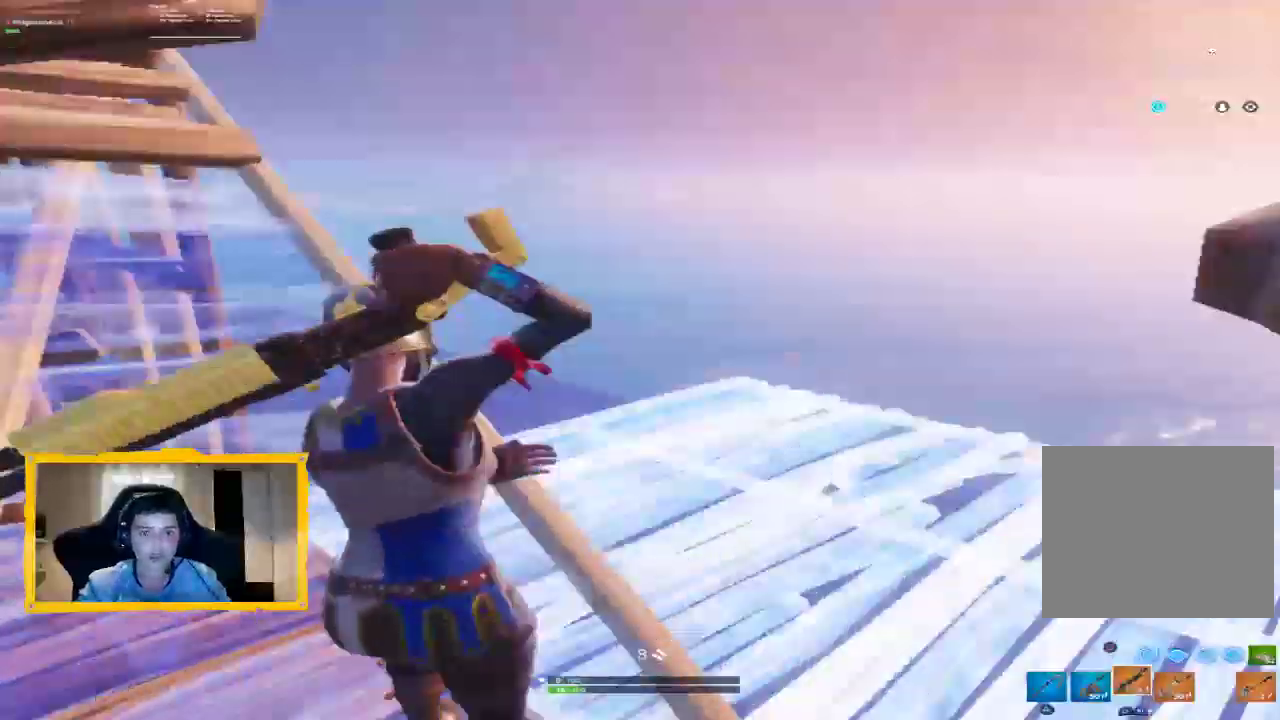
{"buttons": [], "left_stick": "center", "right_stick": "up-left", "events": [[67, "left_stick", "up-right"], [233, "right_stick", "left"], [367, "left_stick", "center"], [367, "right_stick", "up-left"]]}
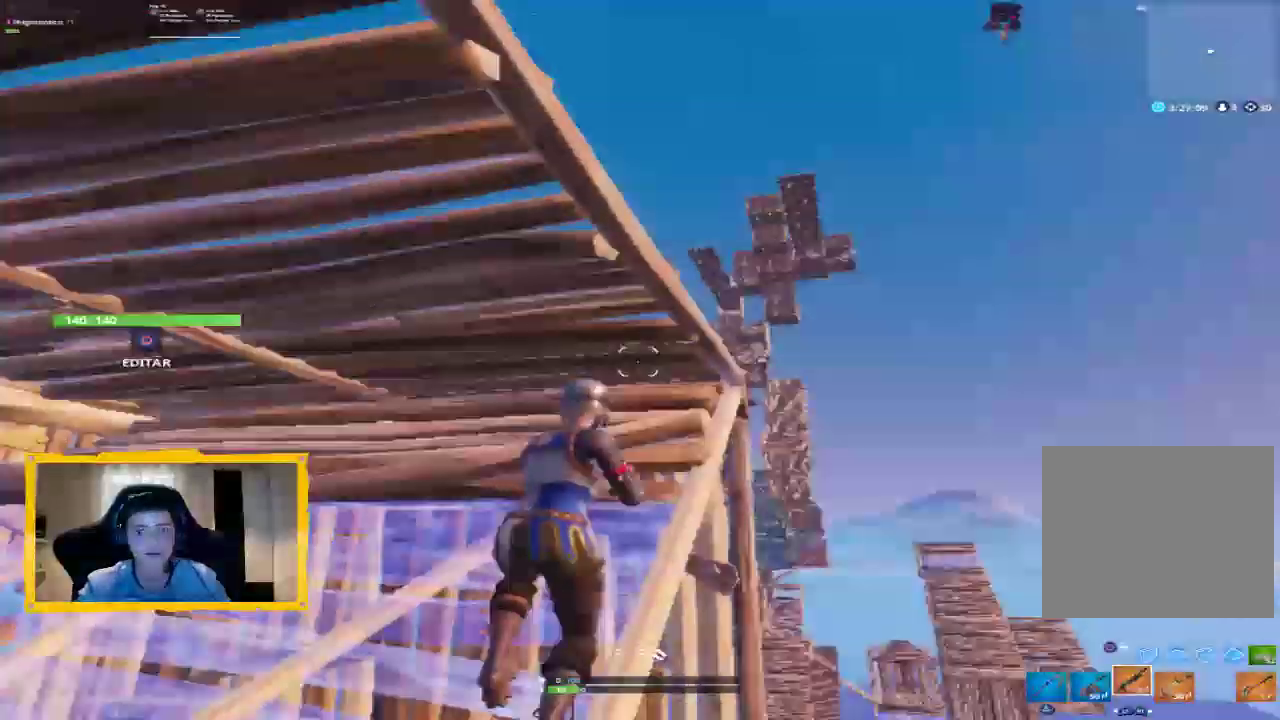
{"buttons": [], "left_stick": "down-left", "right_stick": "right", "events": [[67, "right_stick", "center"], [200, "right_stick", "up-left"], [333, "right_stick", "up-right"], [433, "left_stick", "down-left"], [433, "right_stick", "right"]]}
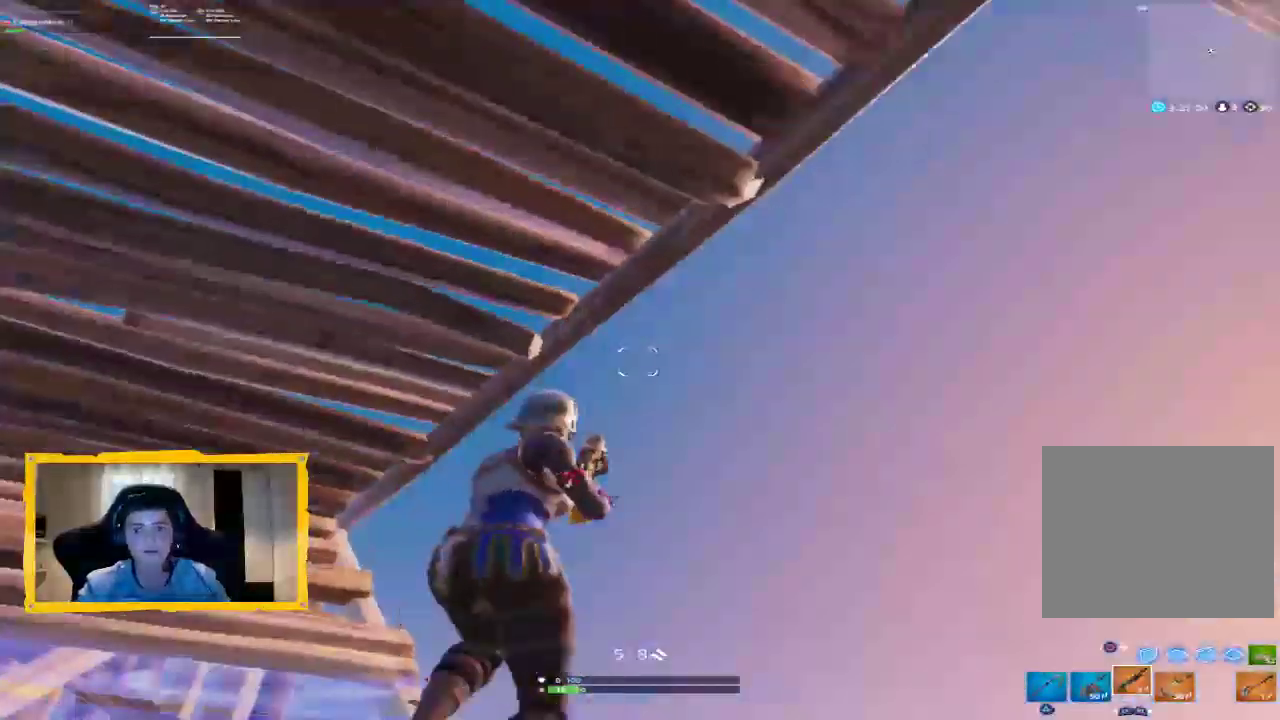
{"buttons": [], "left_stick": "right", "right_stick": "up-left", "events": [[33, "right_stick", "center"], [100, "L1", "down"], [167, "L1", "up"], [167, "left_stick", "center"], [267, "left_stick", "right"], [400, "right_stick", "up-left"]]}
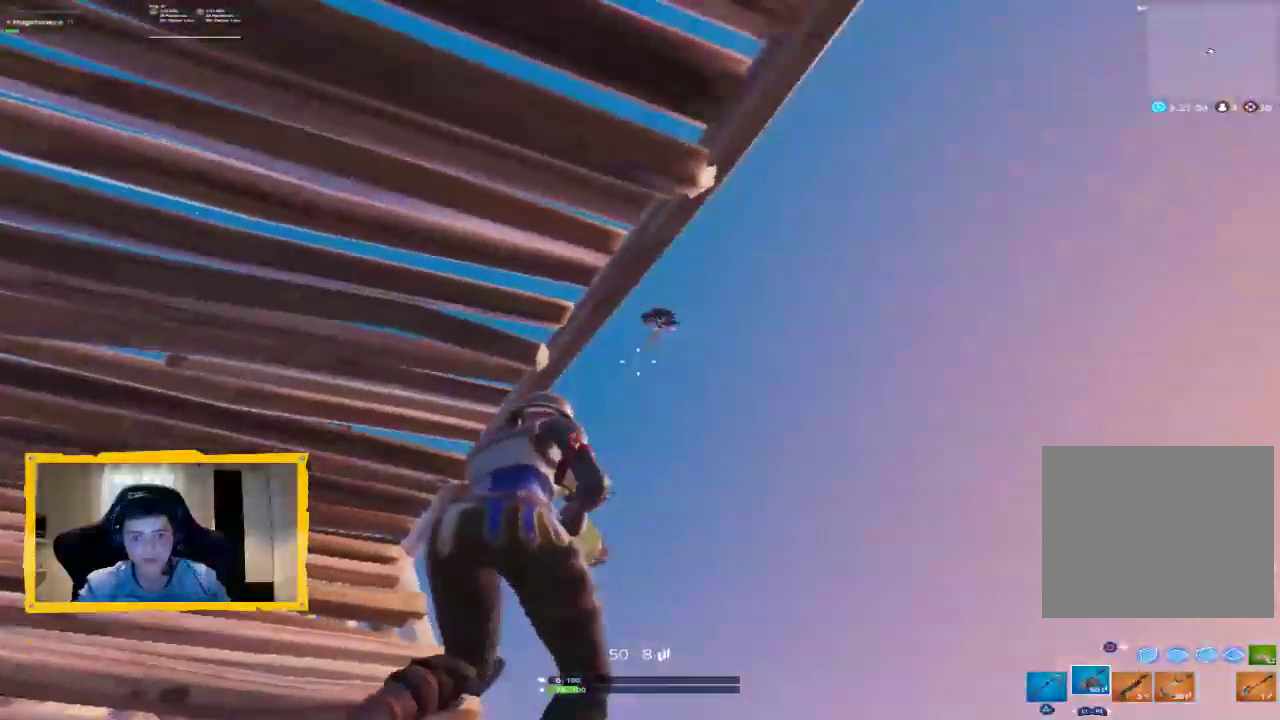
{"buttons": ["L2", "R2"], "left_stick": "center", "right_stick": "left", "events": [[133, "L2", "down"], [133, "right_stick", "center"], [200, "right_stick", "up-right"], [267, "left_stick", "center"], [300, "R2", "down"], [333, "right_stick", "up-left"], [500, "right_stick", "left"]]}
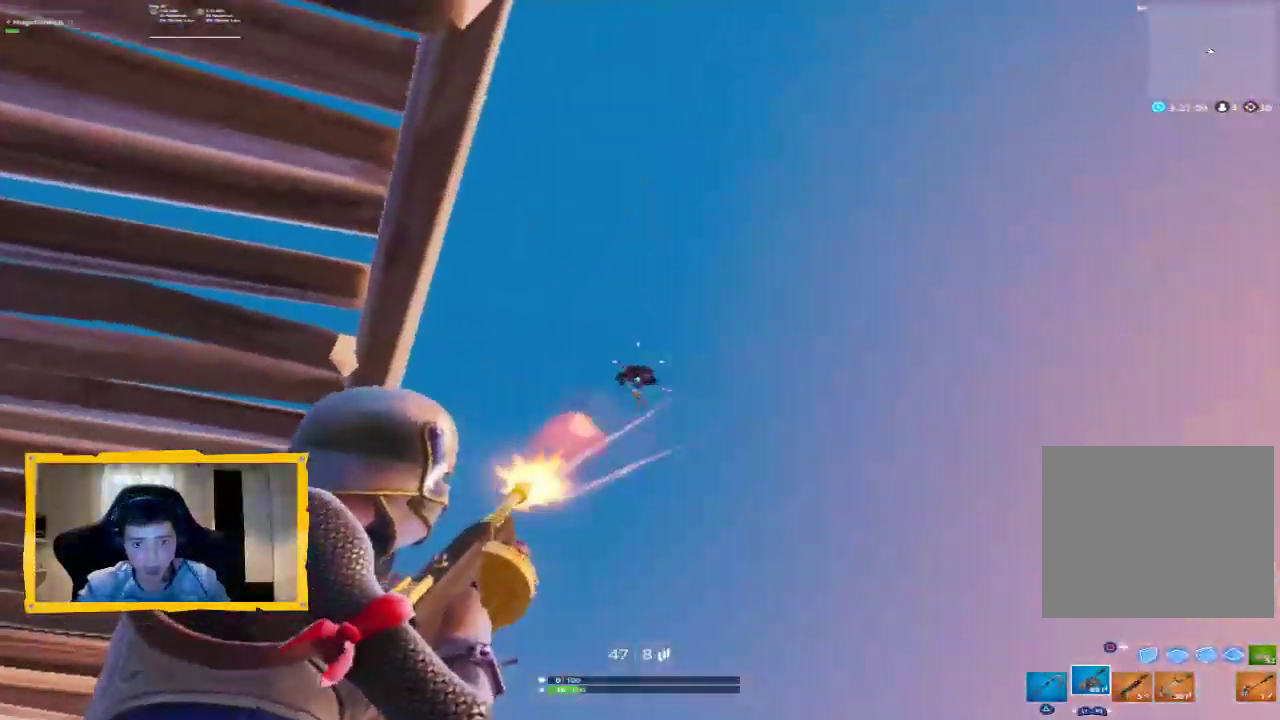
{"buttons": ["L2", "R2"], "left_stick": "center", "right_stick": "left", "events": [[200, "right_stick", "down"], [333, "right_stick", "center"], [467, "right_stick", "left"]]}
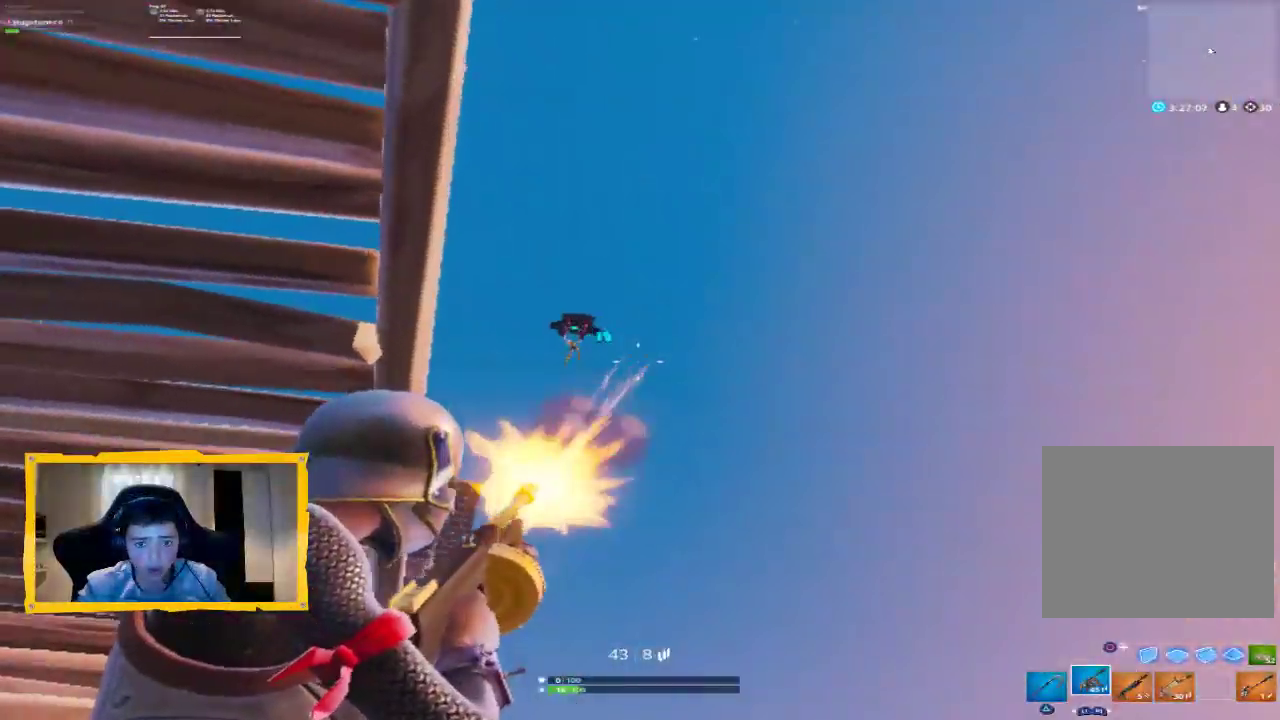
{"buttons": ["L2", "R2"], "left_stick": "center", "right_stick": "up-left", "events": [[400, "right_stick", "up-left"]]}
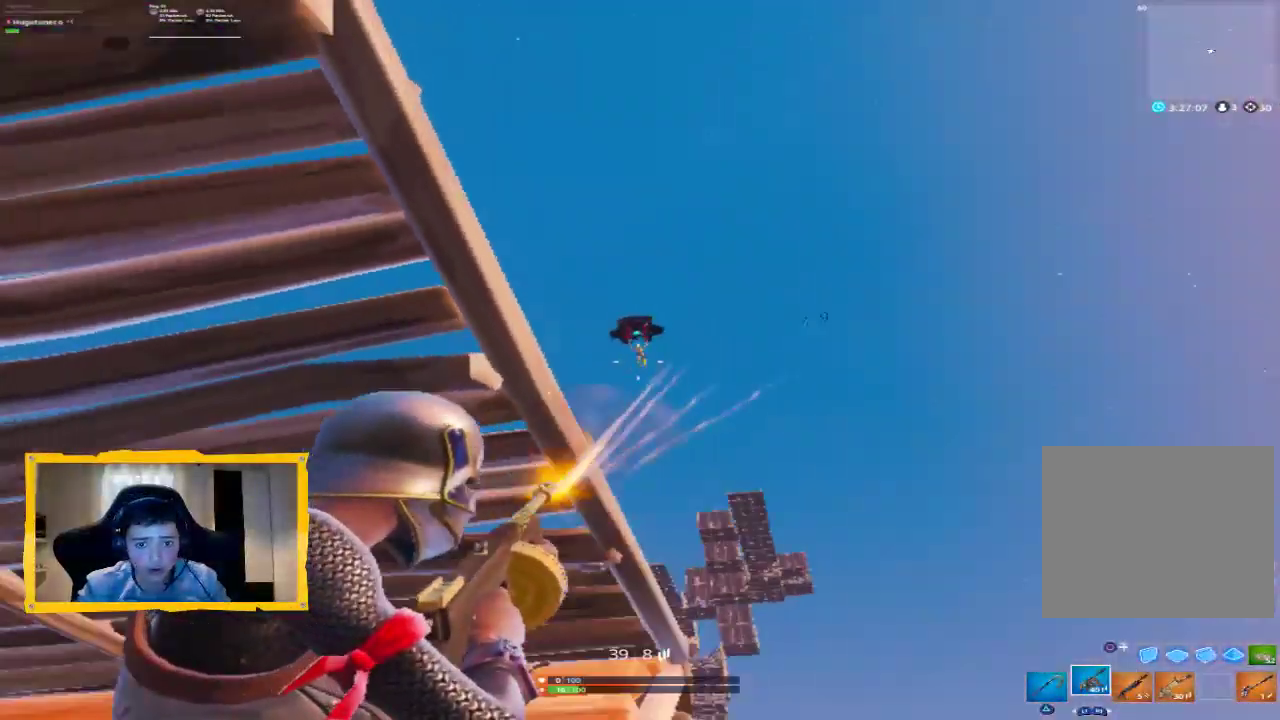
{"buttons": ["L2", "R2"], "left_stick": "right", "right_stick": "left", "events": [[300, "left_stick", "right"], [500, "right_stick", "left"]]}
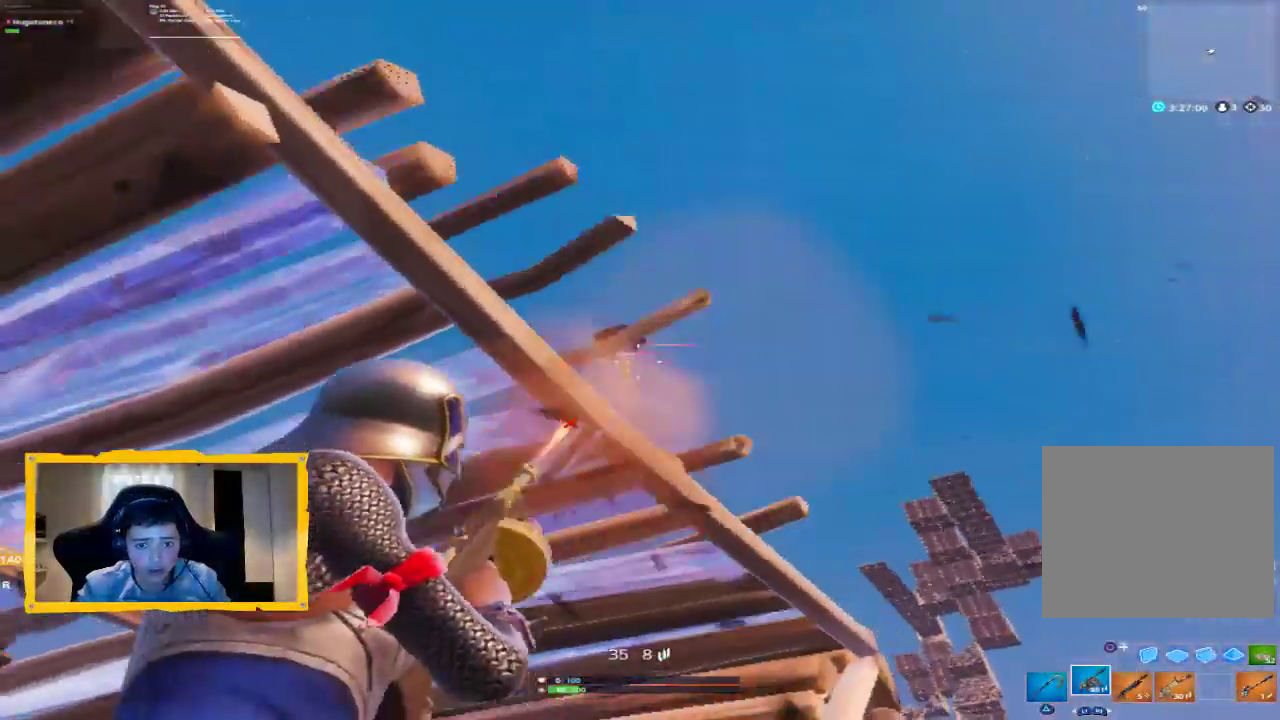
{"buttons": [], "left_stick": "down-right", "right_stick": "left", "events": [[33, "left_stick", "down-right"], [100, "R2", "up"], [133, "L2", "up"]]}
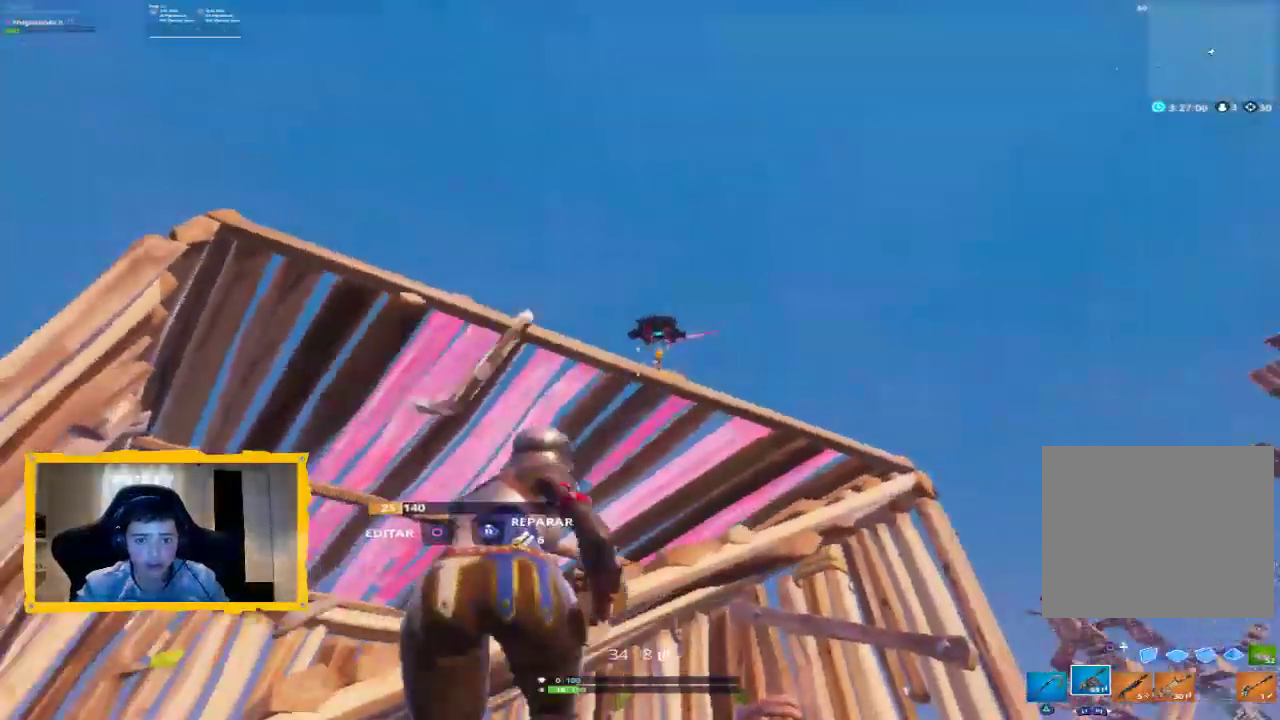
{"buttons": ["L2", "R2"], "left_stick": "down-right", "right_stick": "right", "events": [[233, "right_stick", "center"], [333, "L2", "down"], [367, "right_stick", "right"], [433, "R2", "down"]]}
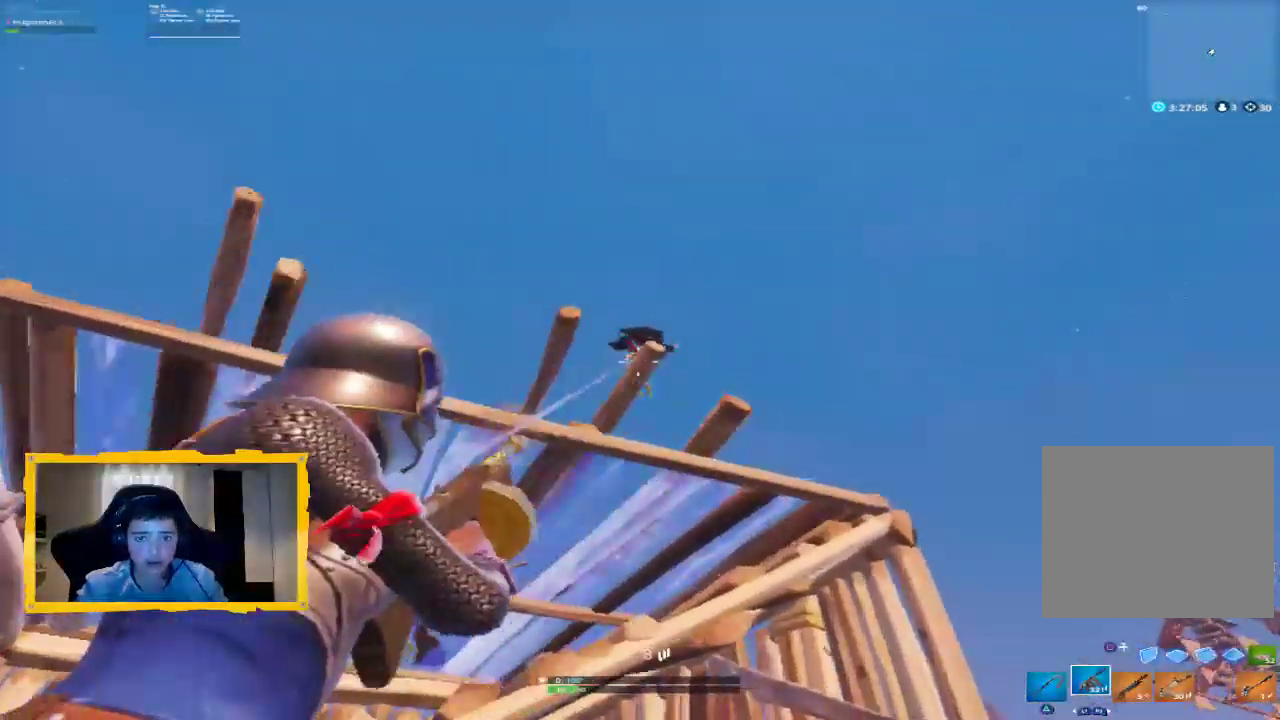
{"buttons": ["L2", "R2"], "left_stick": "center", "right_stick": "down-left", "events": [[67, "right_stick", "down"], [100, "left_stick", "down"], [433, "right_stick", "down-left"], [467, "left_stick", "center"]]}